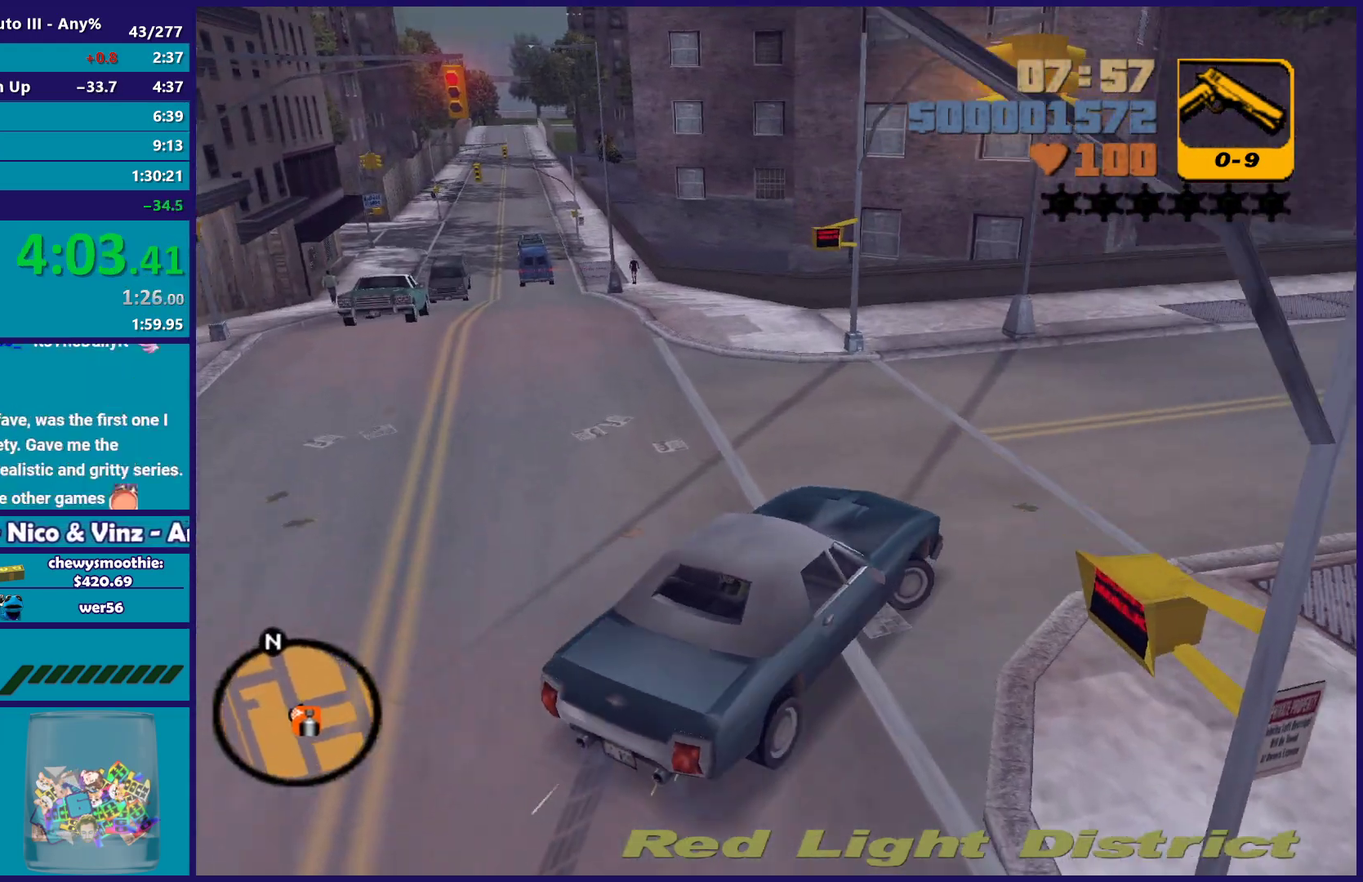
Gameplay with a controller (Xbox layout); each line is a JSON object with the inputs held at the frame after it. "events" lists button and stick changes between this image and that frame as [ms after this image, input, new state], when the widget could be followed in between. Not read: START.
{"buttons": ["R2"], "left_stick": "right", "right_stick": "center", "events": []}
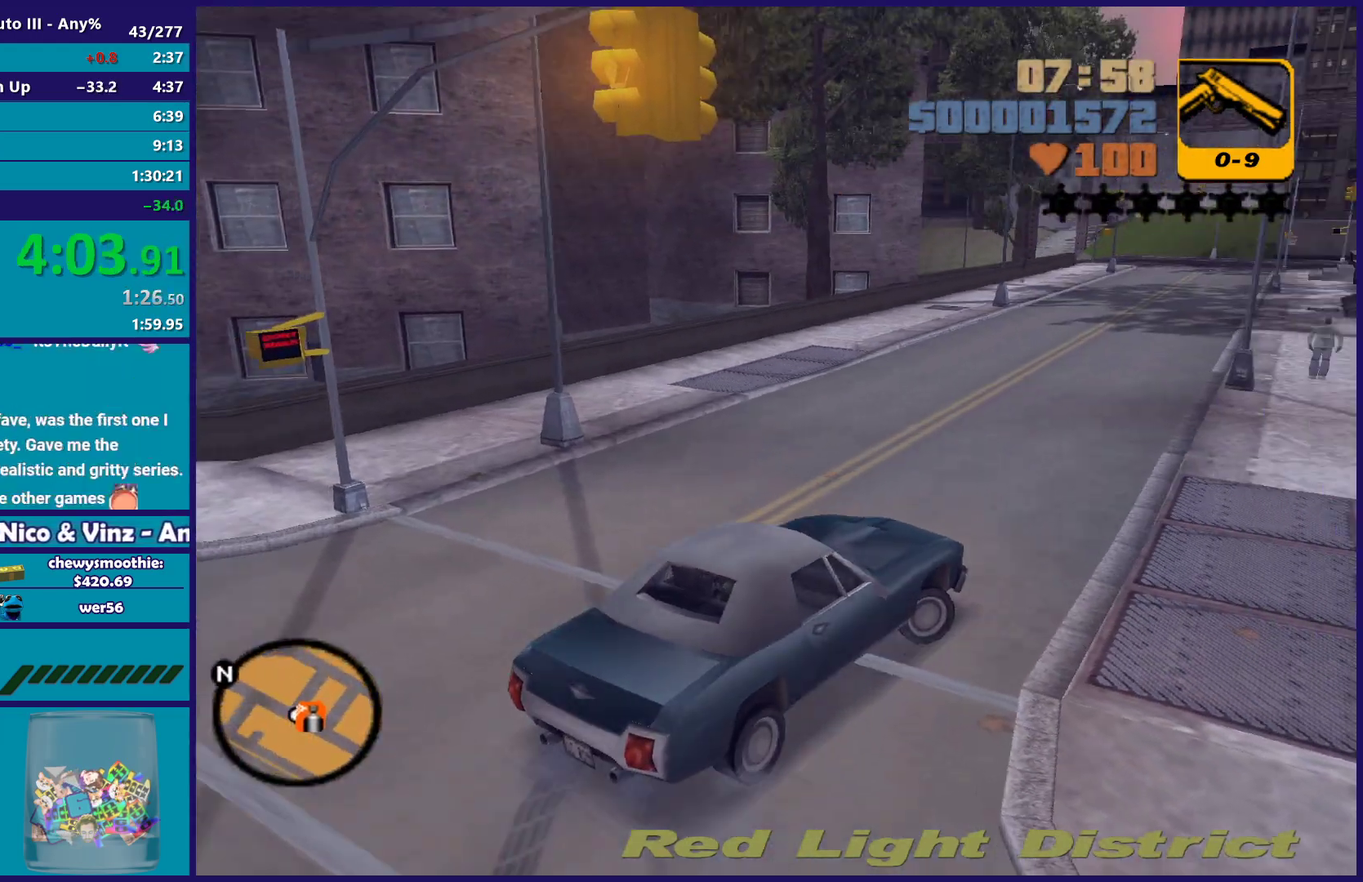
{"buttons": ["R2"], "left_stick": "right", "right_stick": "center", "events": []}
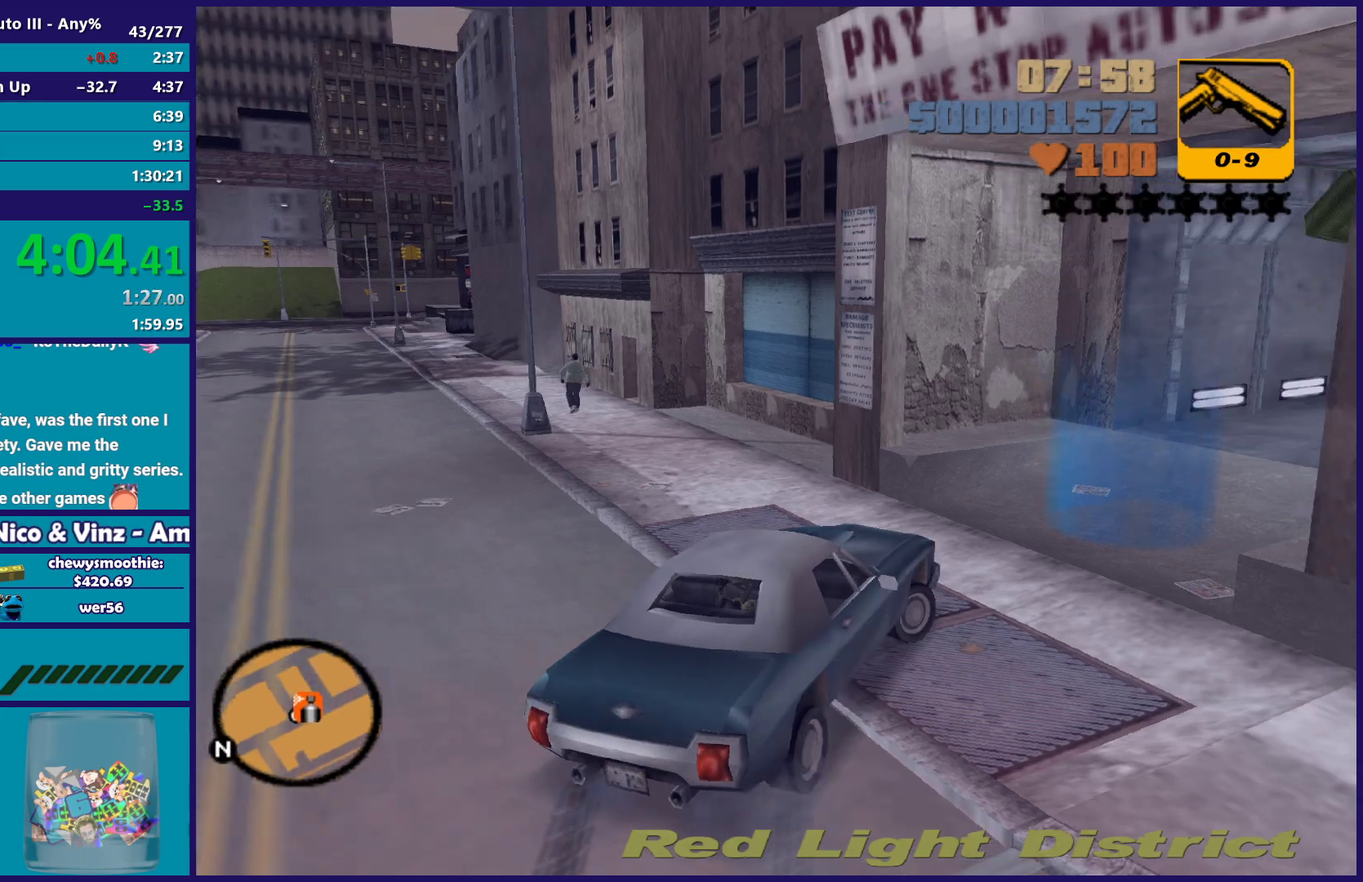
{"buttons": ["R2"], "left_stick": "center", "right_stick": "center", "events": [[17, "left_stick", "center"], [100, "left_stick", "right"], [233, "left_stick", "down-right"], [283, "left_stick", "right"], [417, "left_stick", "center"]]}
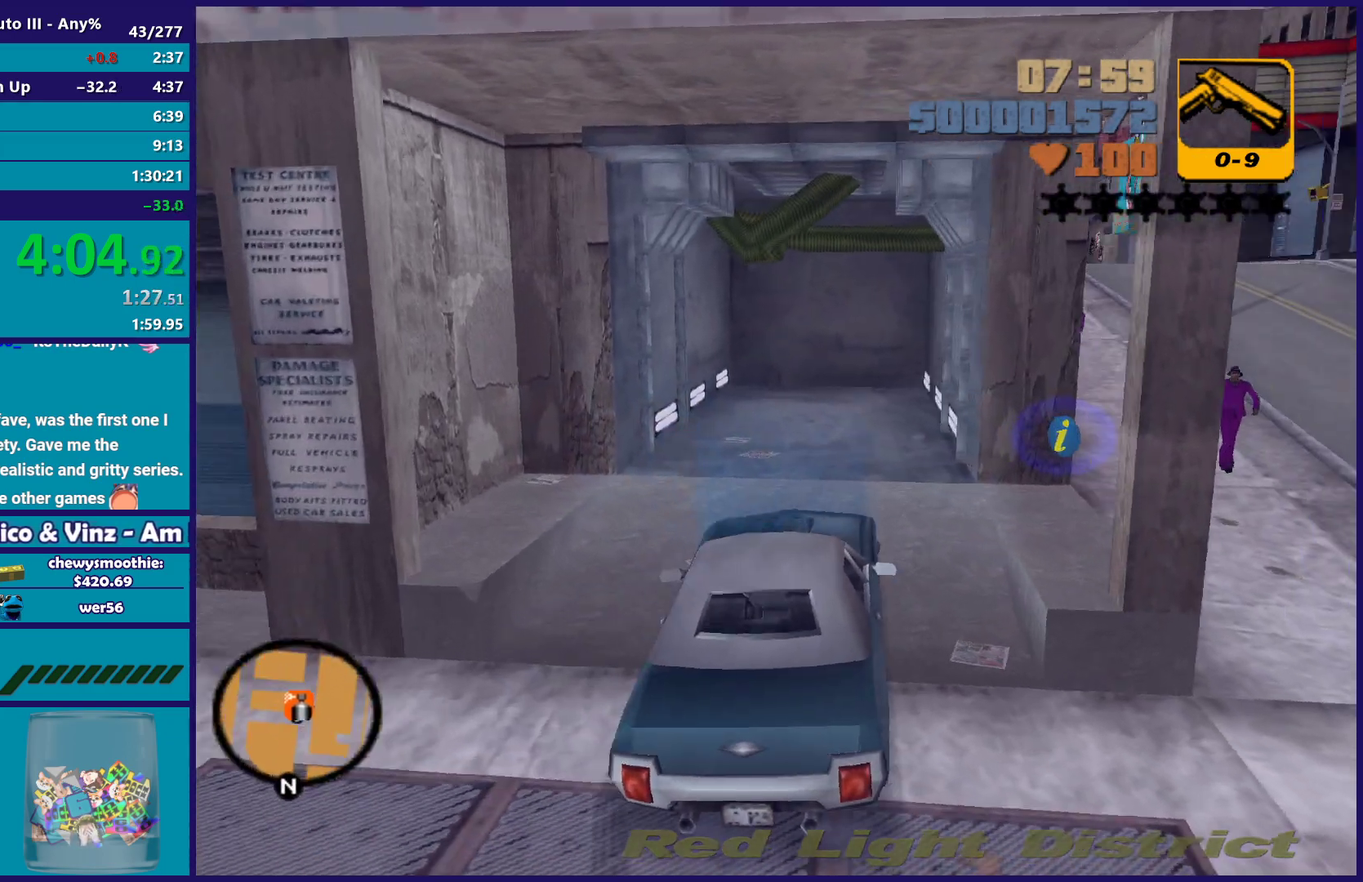
{"buttons": [], "left_stick": "center", "right_stick": "center", "events": [[467, "R2", "up"]]}
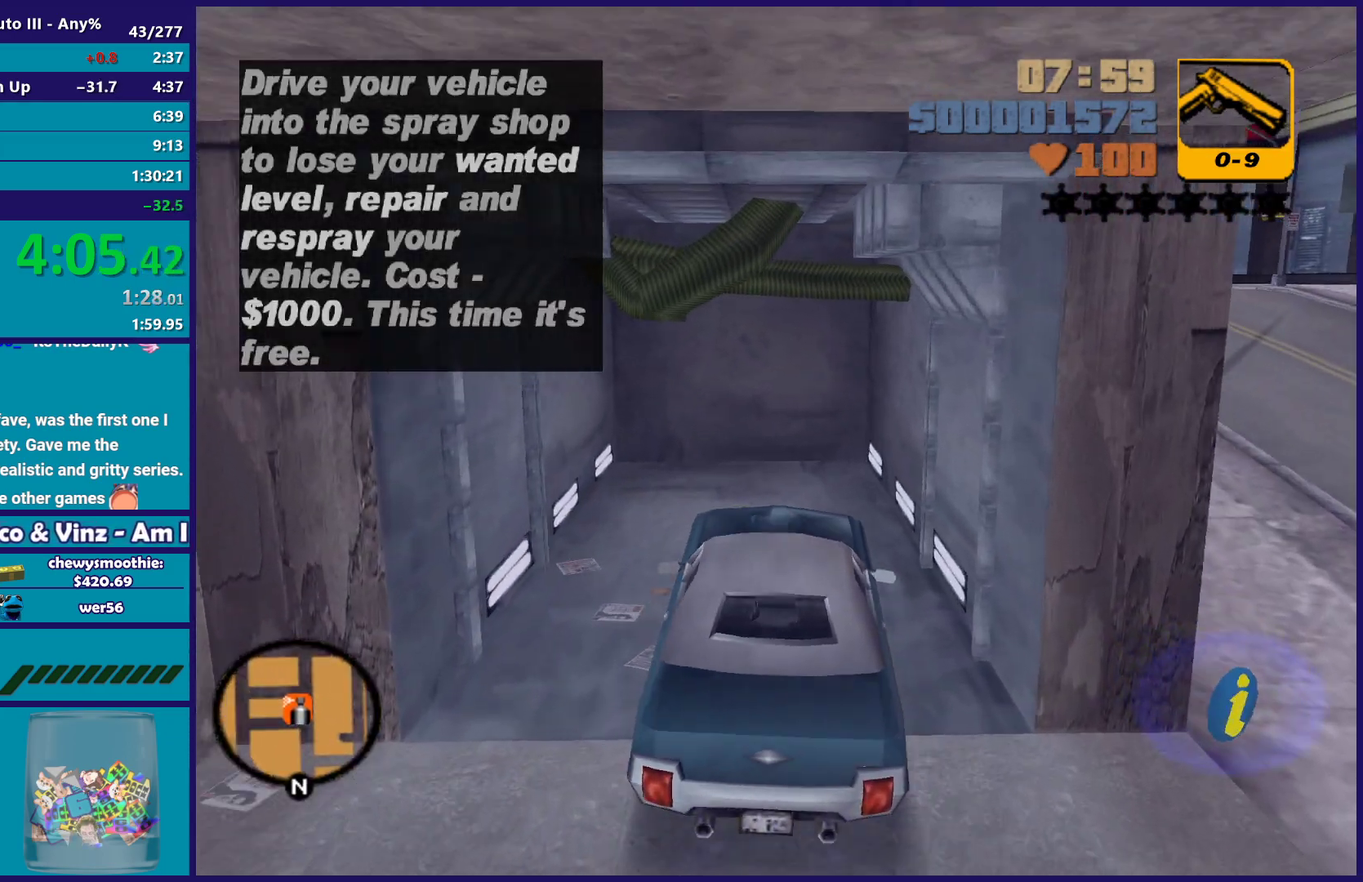
{"buttons": ["L2"], "left_stick": "center", "right_stick": "center", "events": [[167, "L2", "down"]]}
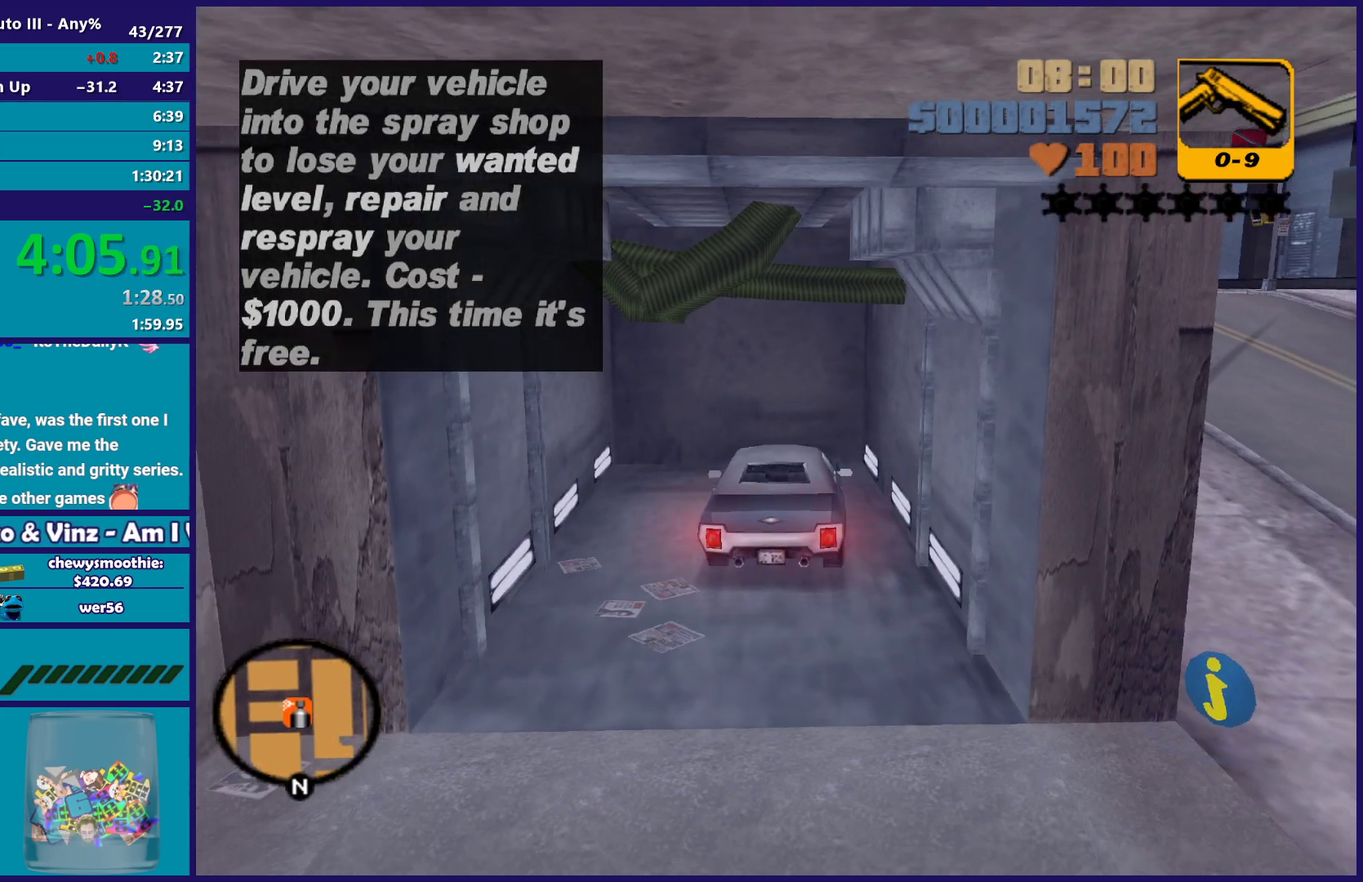
{"buttons": [], "left_stick": "center", "right_stick": "center", "events": [[117, "A", "down"], [267, "A", "up"], [300, "L2", "up"], [417, "A", "down"], [483, "A", "up"]]}
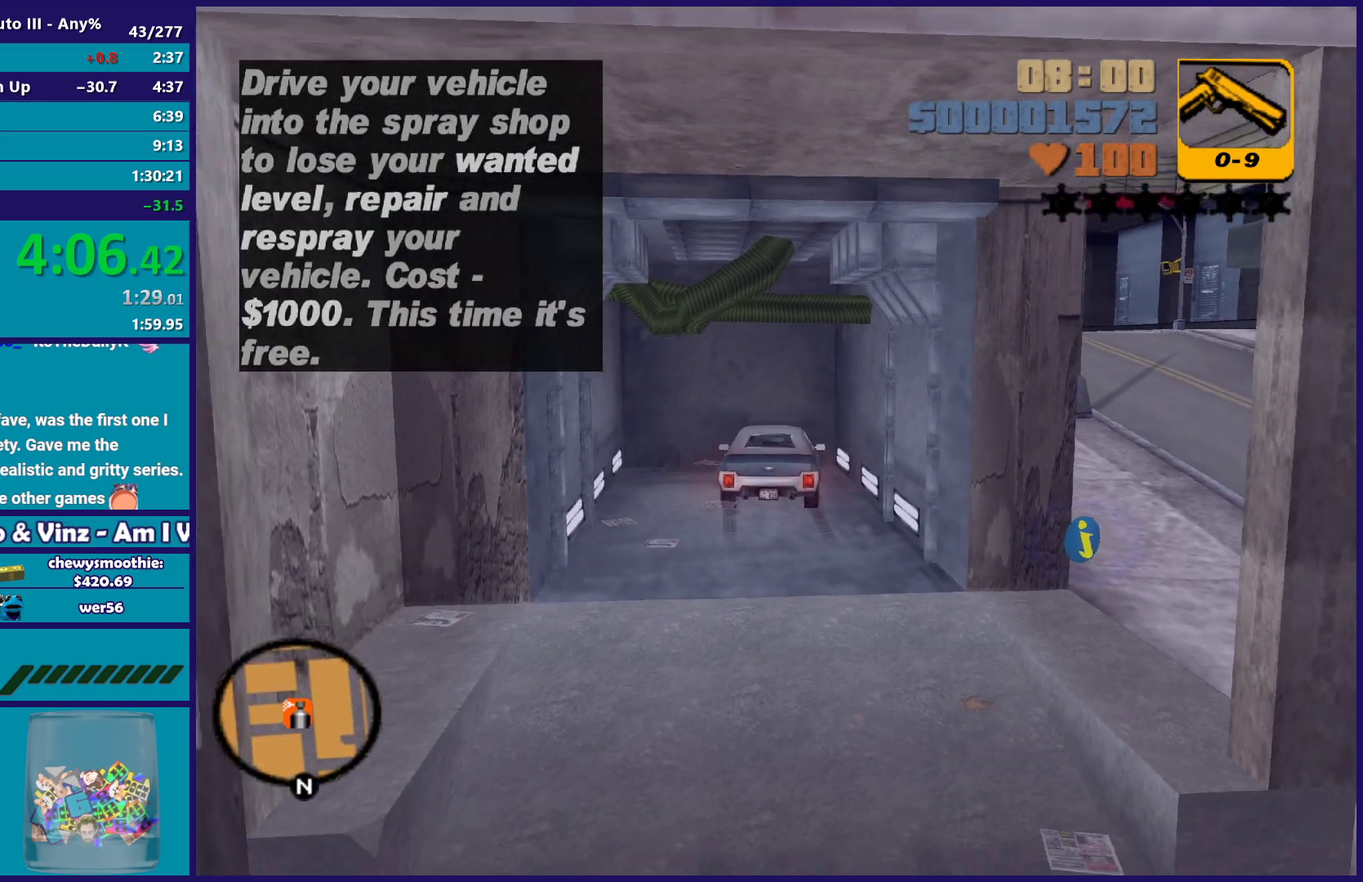
{"buttons": [], "left_stick": "center", "right_stick": "center", "events": [[133, "A", "down"], [217, "A", "up"], [317, "A", "down"], [450, "A", "up"]]}
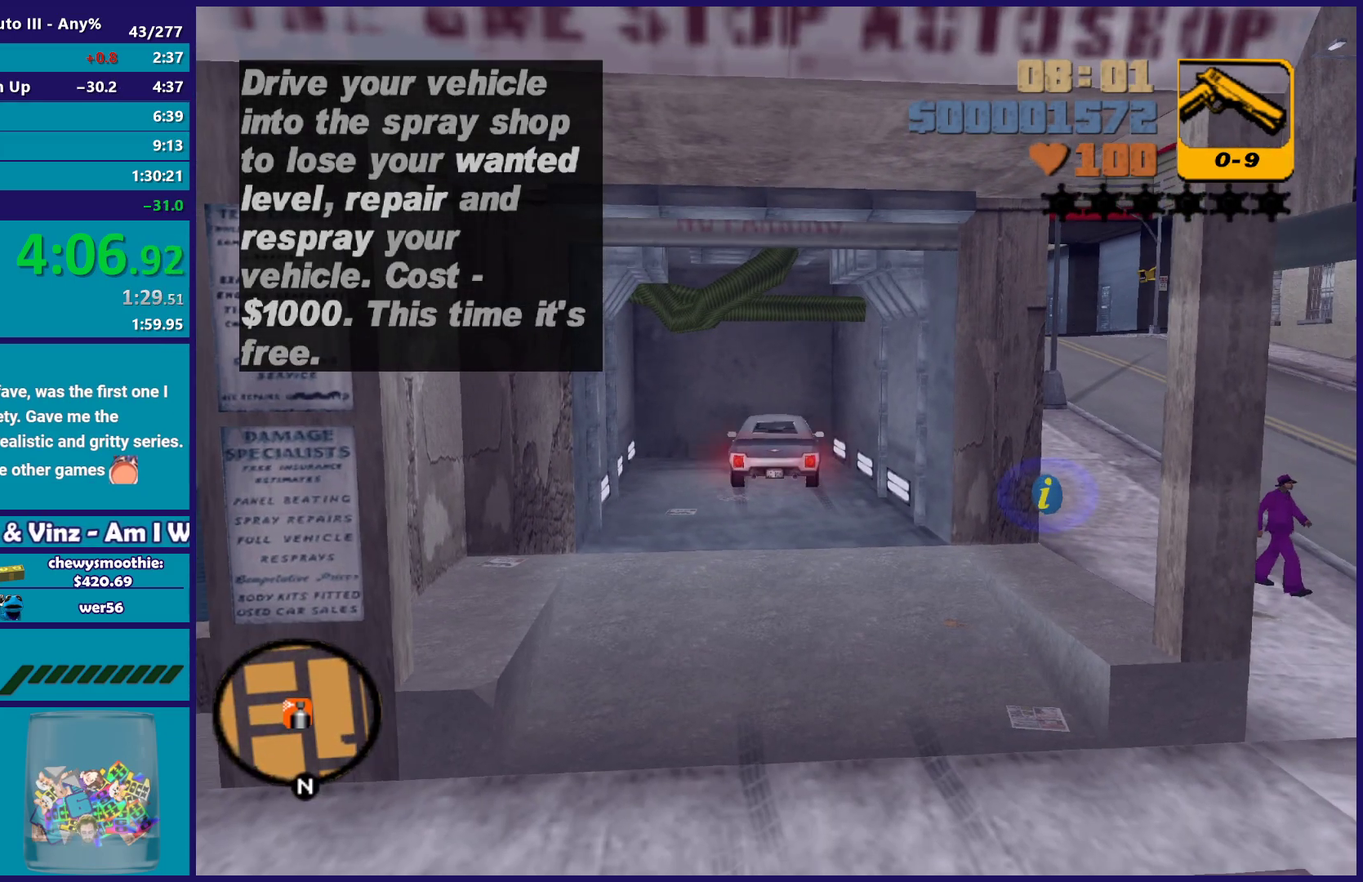
{"buttons": ["A", "R2"], "left_stick": "center", "right_stick": "center", "events": [[33, "A", "down"], [150, "A", "up"], [217, "A", "down"], [367, "A", "up"], [467, "A", "down"], [483, "R2", "down"]]}
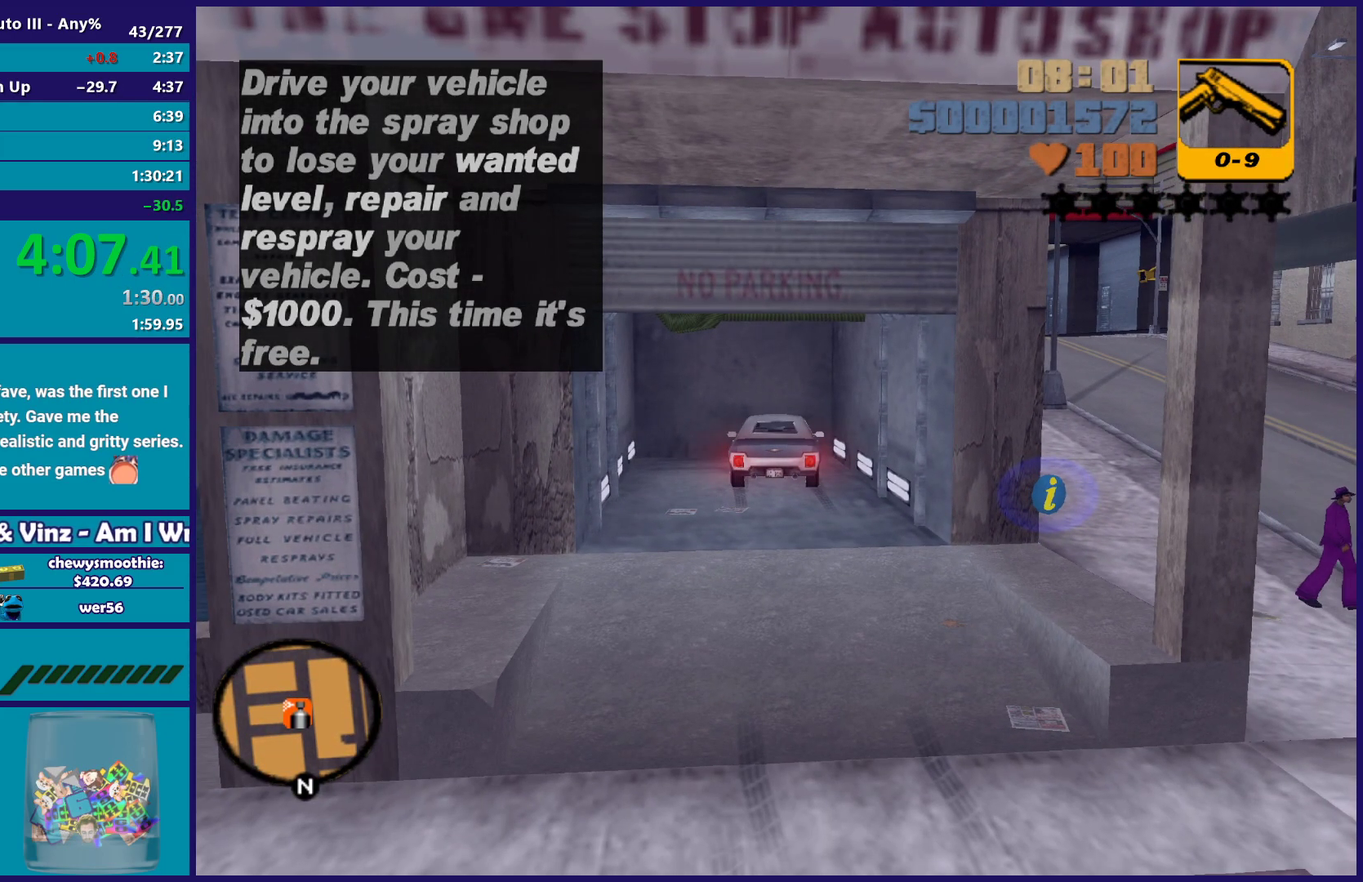
{"buttons": ["A"], "left_stick": "center", "right_stick": "center", "events": [[150, "A", "up"], [217, "R2", "up"], [383, "A", "down"]]}
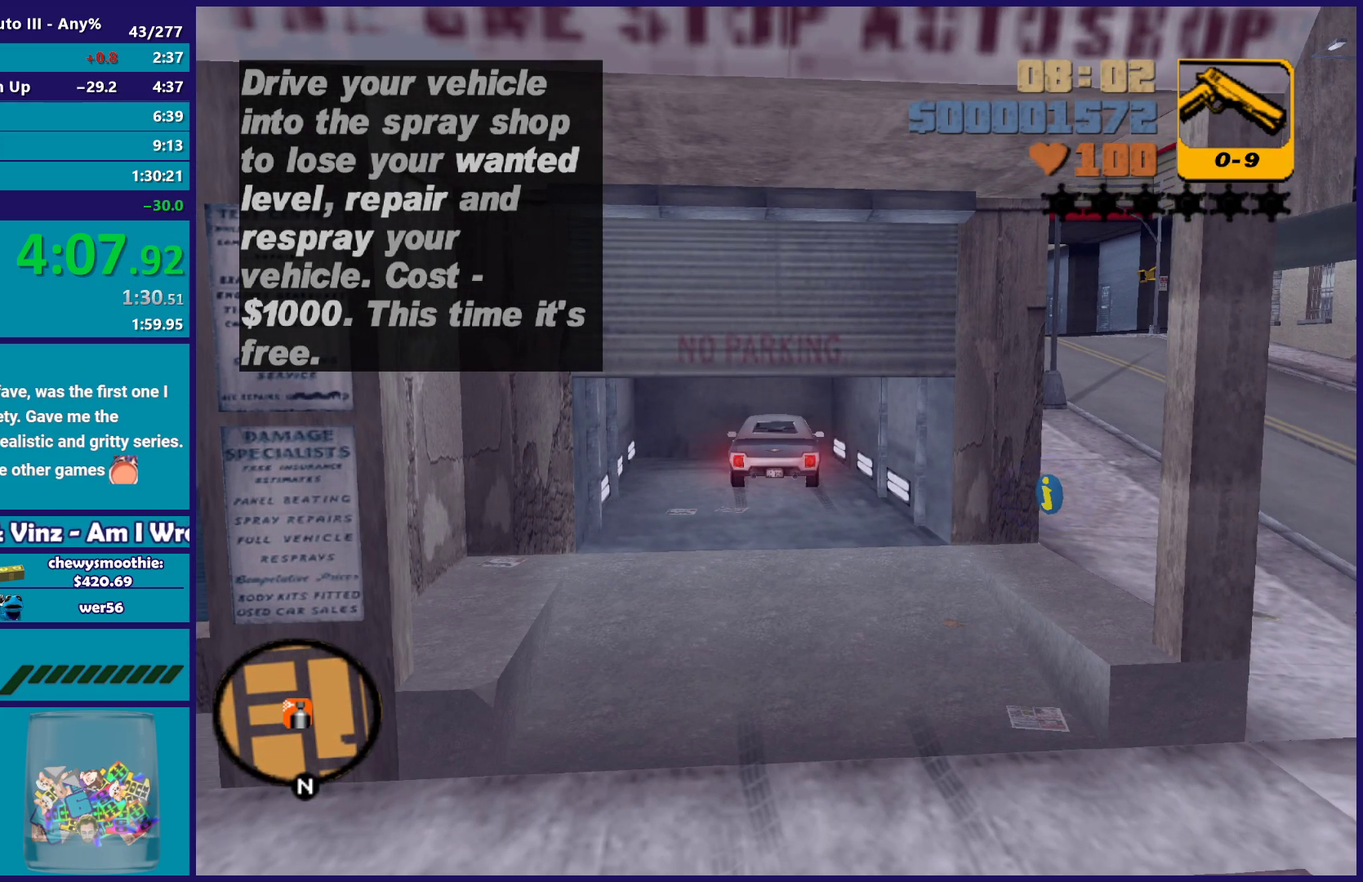
{"buttons": [], "left_stick": "center", "right_stick": "center", "events": [[33, "A", "up"], [100, "A", "down"], [267, "A", "up"], [350, "A", "down"], [500, "A", "up"]]}
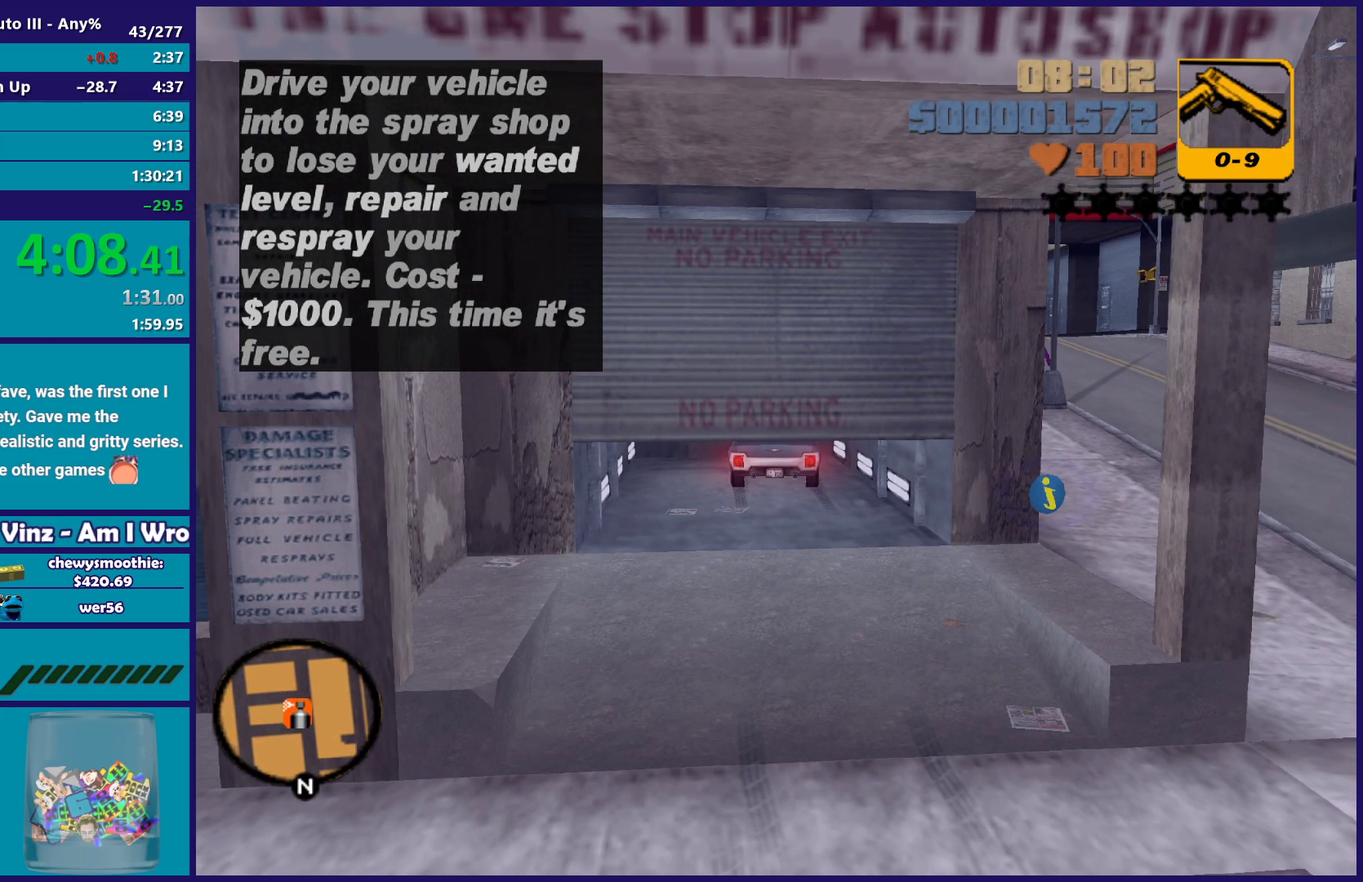
{"buttons": ["A", "R2"], "left_stick": "center", "right_stick": "center", "events": [[117, "A", "down"], [433, "R2", "down"]]}
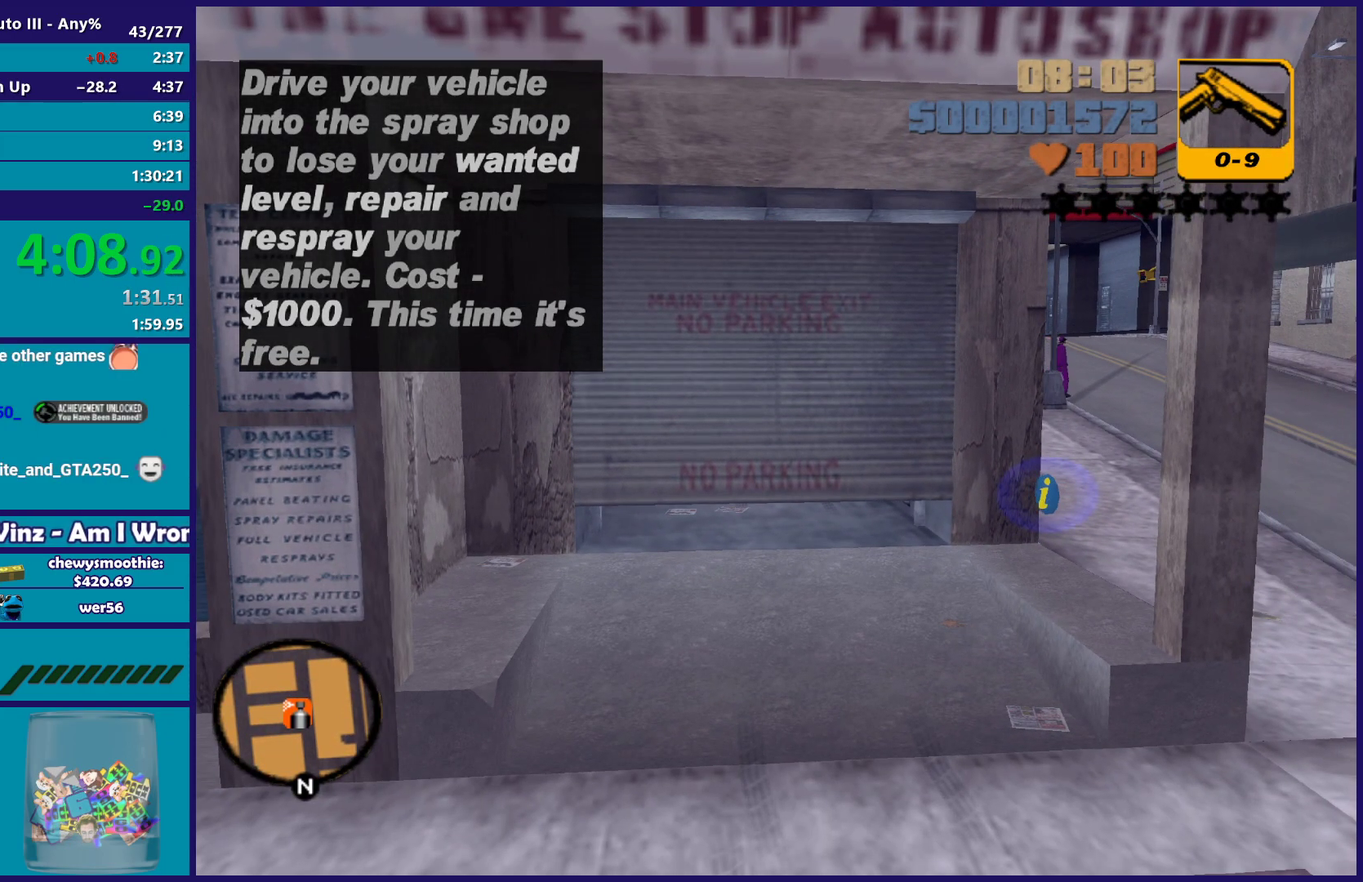
{"buttons": ["A"], "left_stick": "center", "right_stick": "center", "events": [[67, "A", "up"], [83, "R2", "up"], [483, "A", "down"]]}
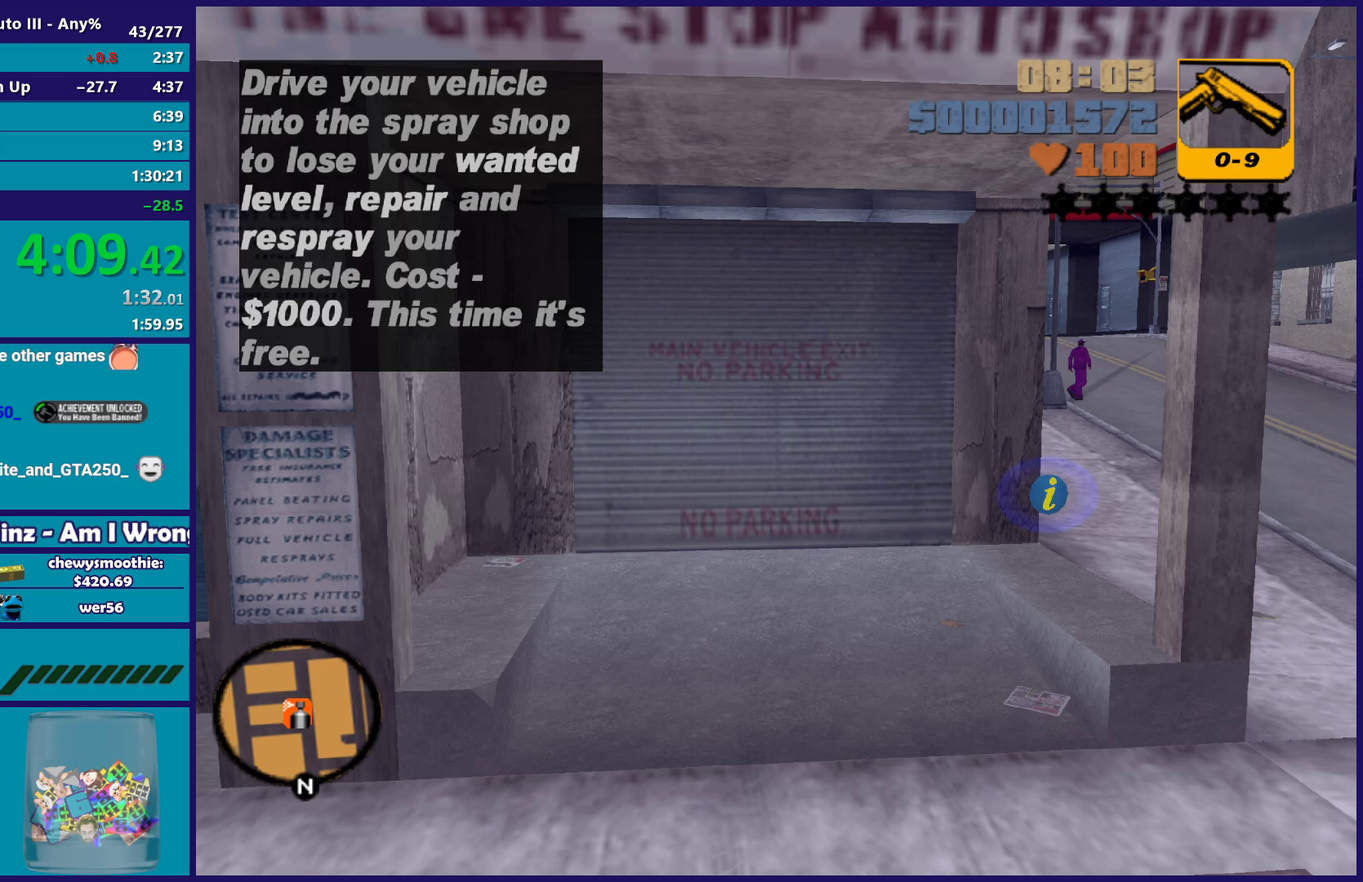
{"buttons": ["A"], "left_stick": "center", "right_stick": "center", "events": [[167, "A", "up"], [433, "A", "down"]]}
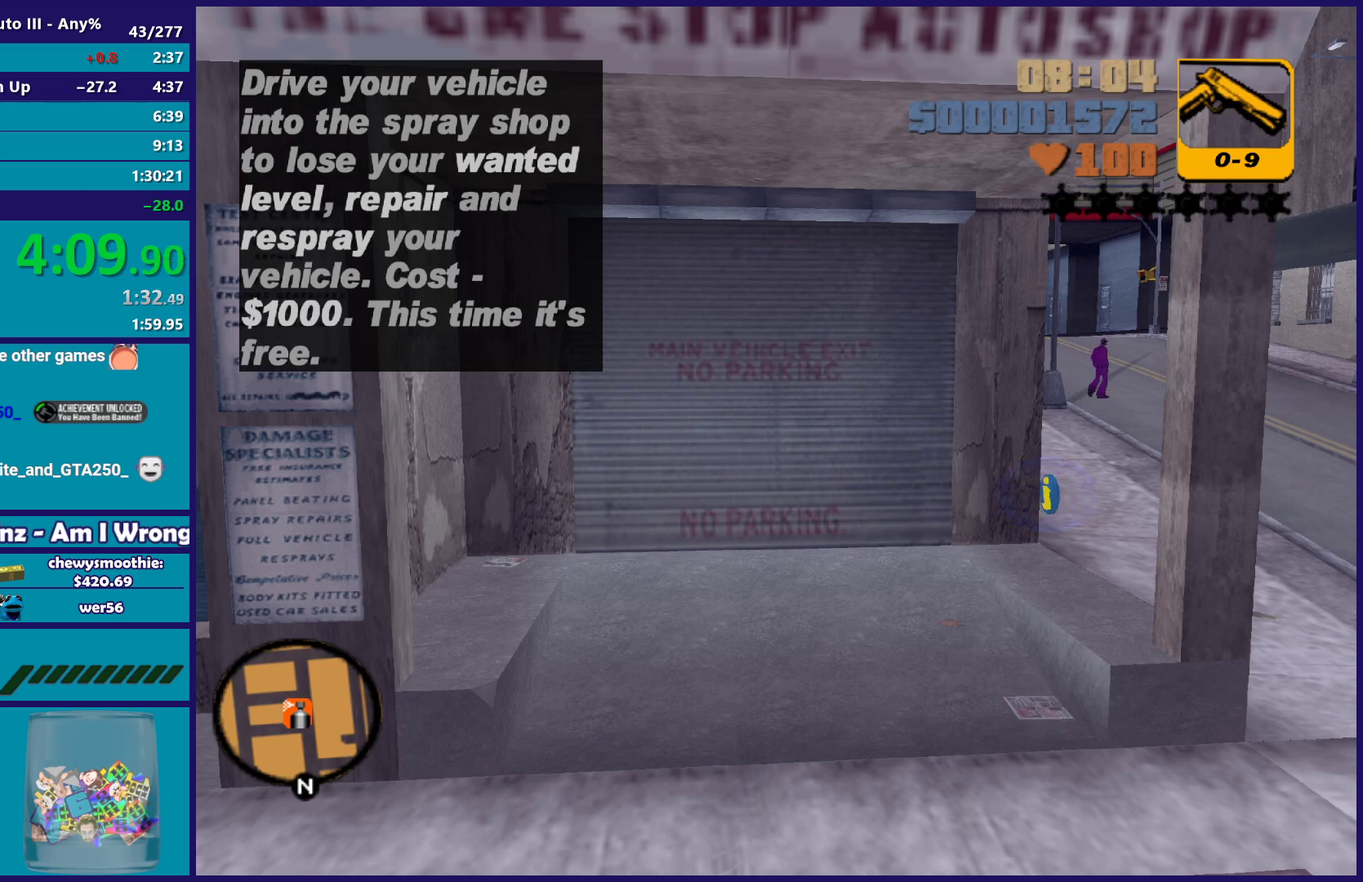
{"buttons": ["A"], "left_stick": "center", "right_stick": "center", "events": [[117, "A", "up"], [217, "A", "down"], [233, "R2", "down"], [367, "A", "up"], [433, "R2", "up"], [483, "A", "down"]]}
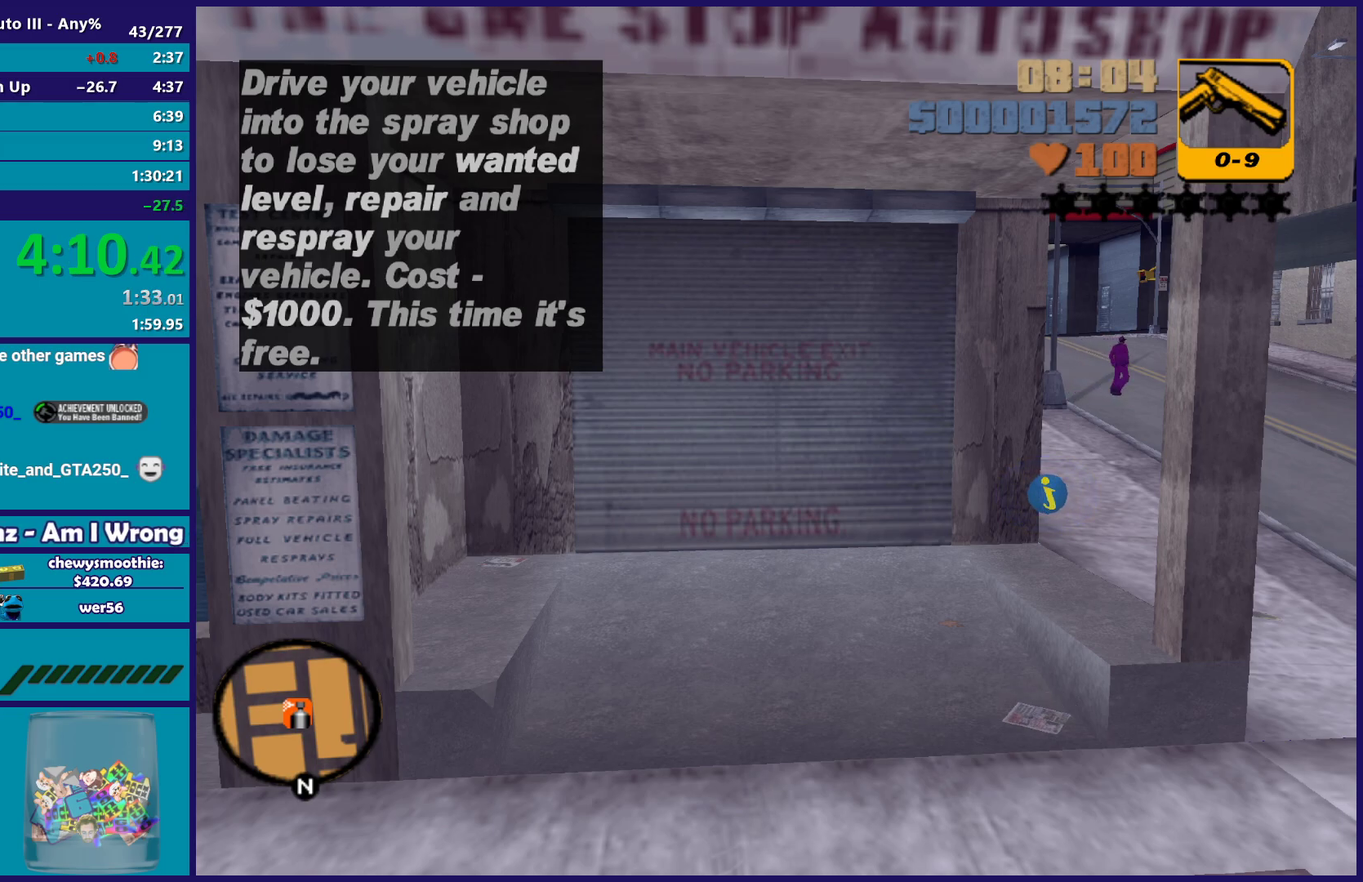
{"buttons": [], "left_stick": "center", "right_stick": "center", "events": [[150, "A", "up"], [250, "R2", "down"], [417, "R2", "up"]]}
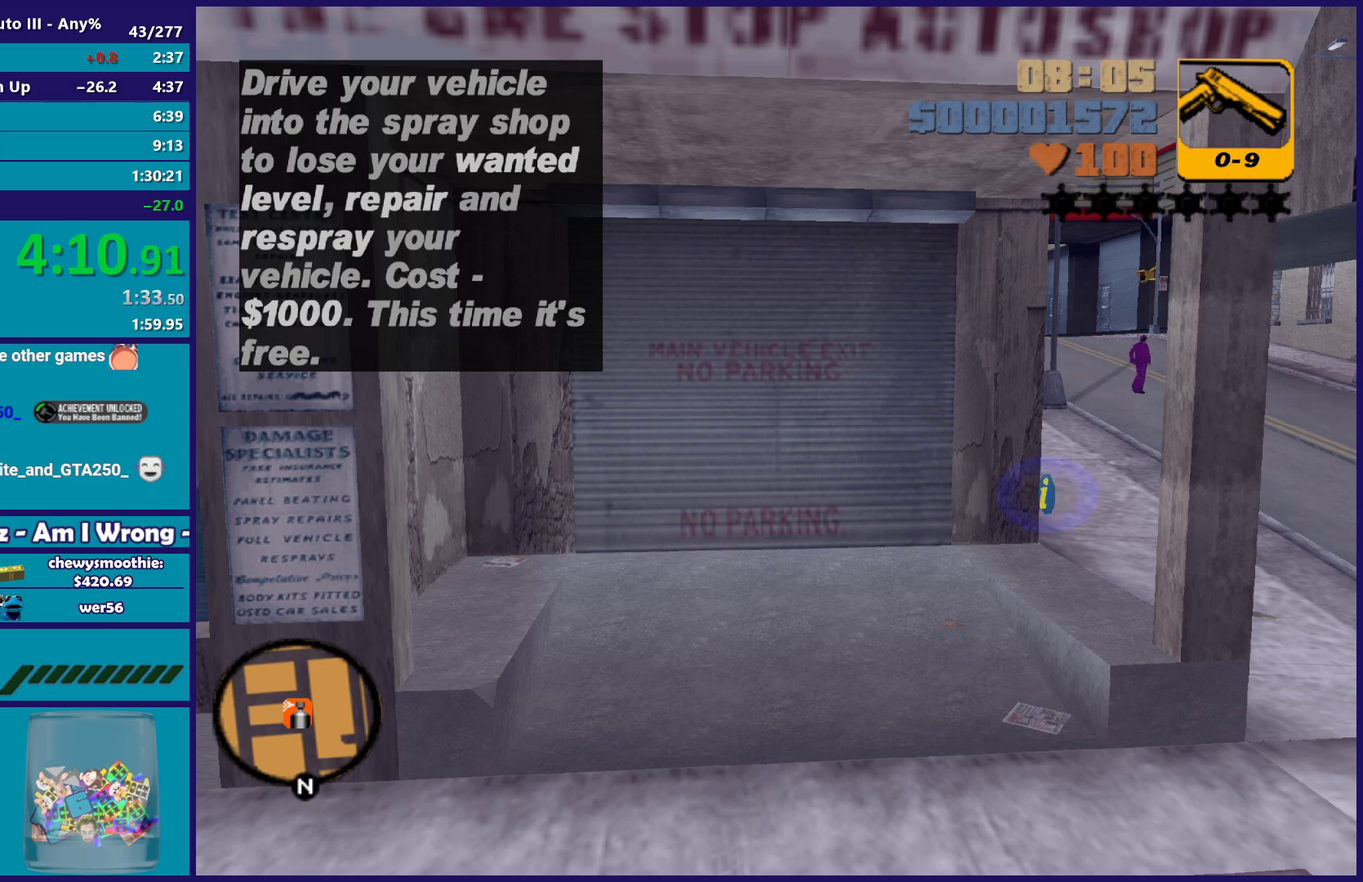
{"buttons": ["A"], "left_stick": "center", "right_stick": "center", "events": [[33, "A", "down"], [150, "A", "up"], [350, "A", "down"]]}
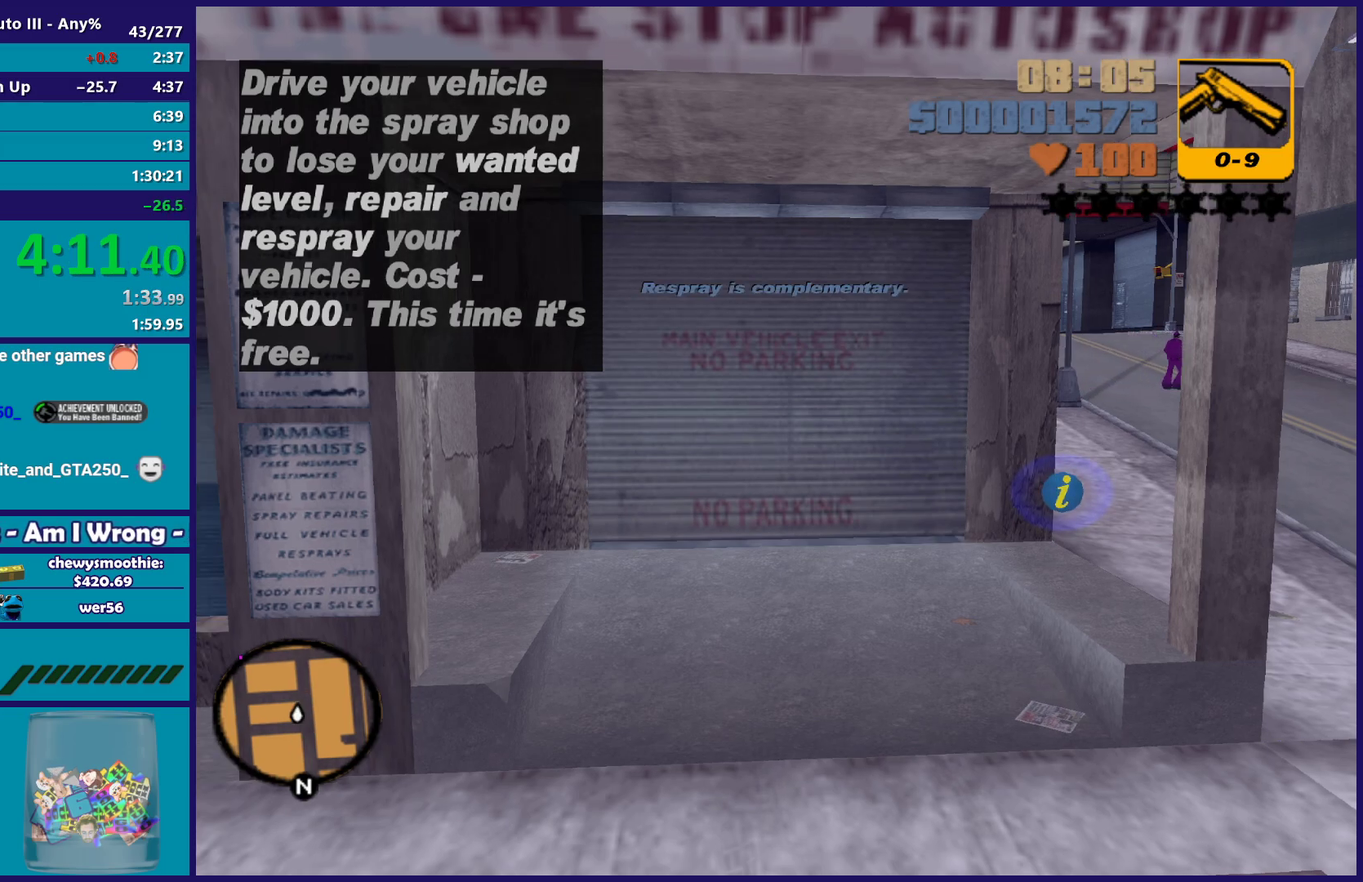
{"buttons": [], "left_stick": "center", "right_stick": "center", "events": [[17, "A", "up"], [300, "A", "down"], [433, "A", "up"]]}
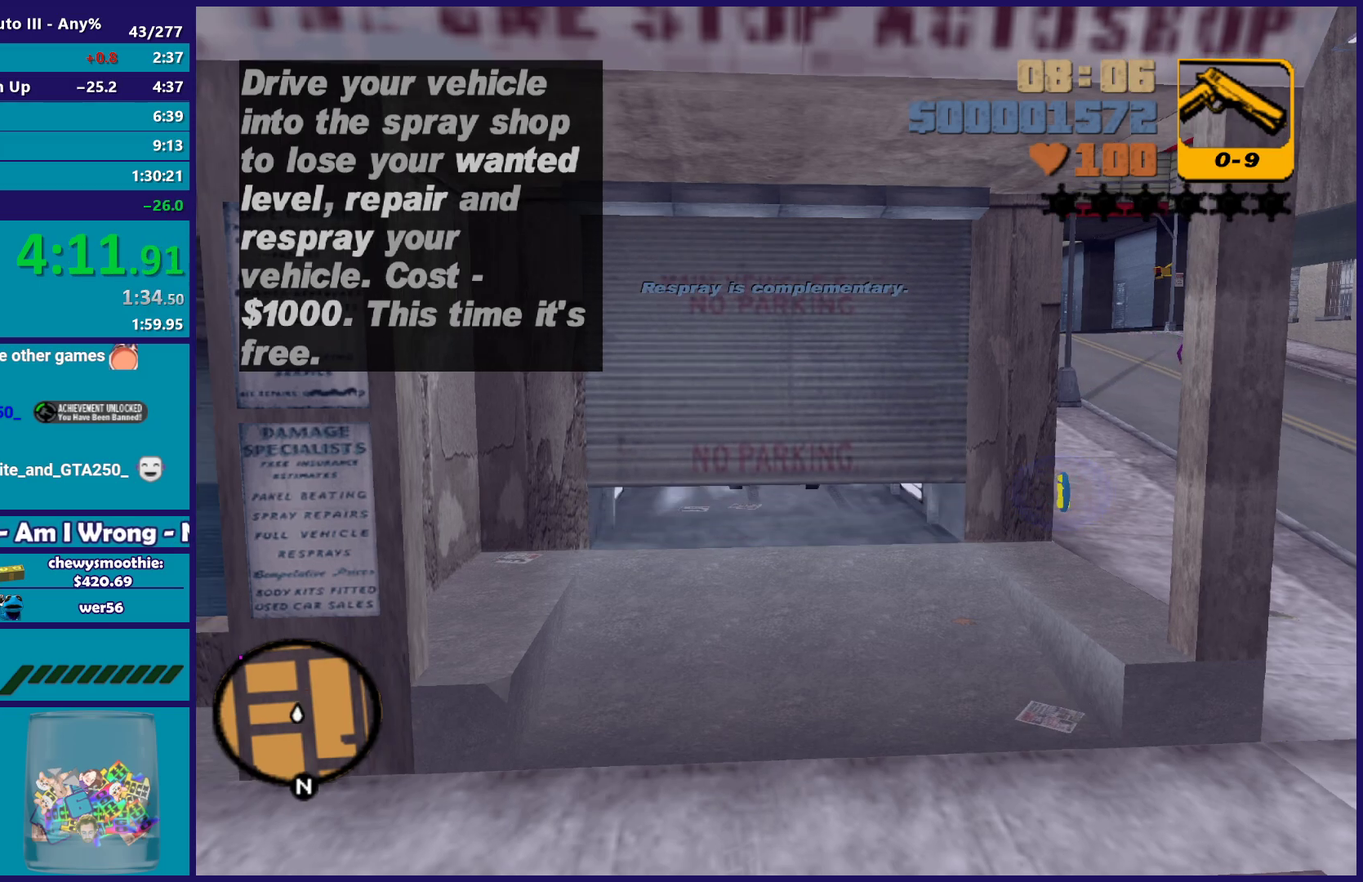
{"buttons": ["L2"], "left_stick": "center", "right_stick": "center", "events": [[33, "L2", "down"]]}
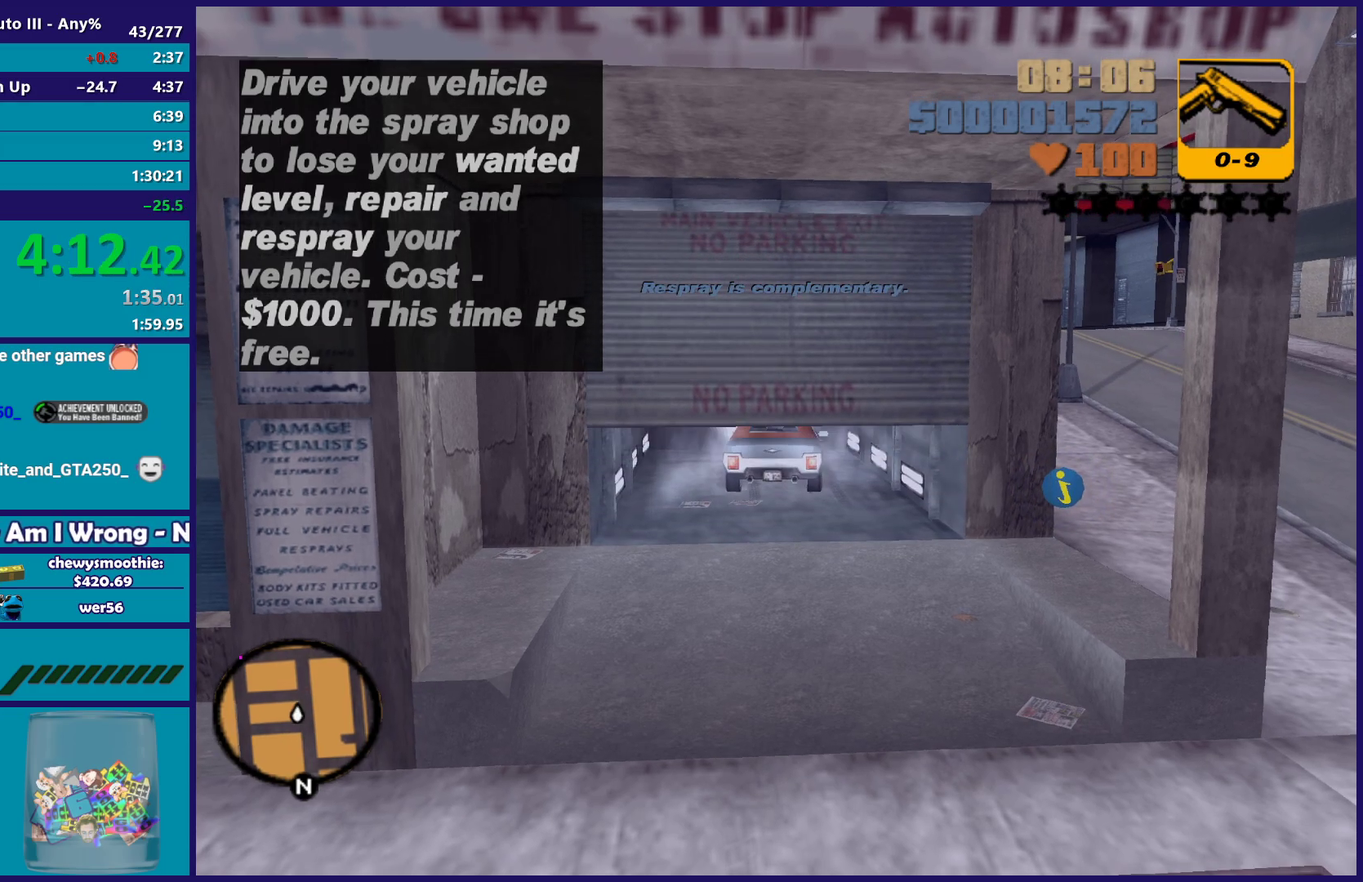
{"buttons": ["L2"], "left_stick": "center", "right_stick": "center", "events": []}
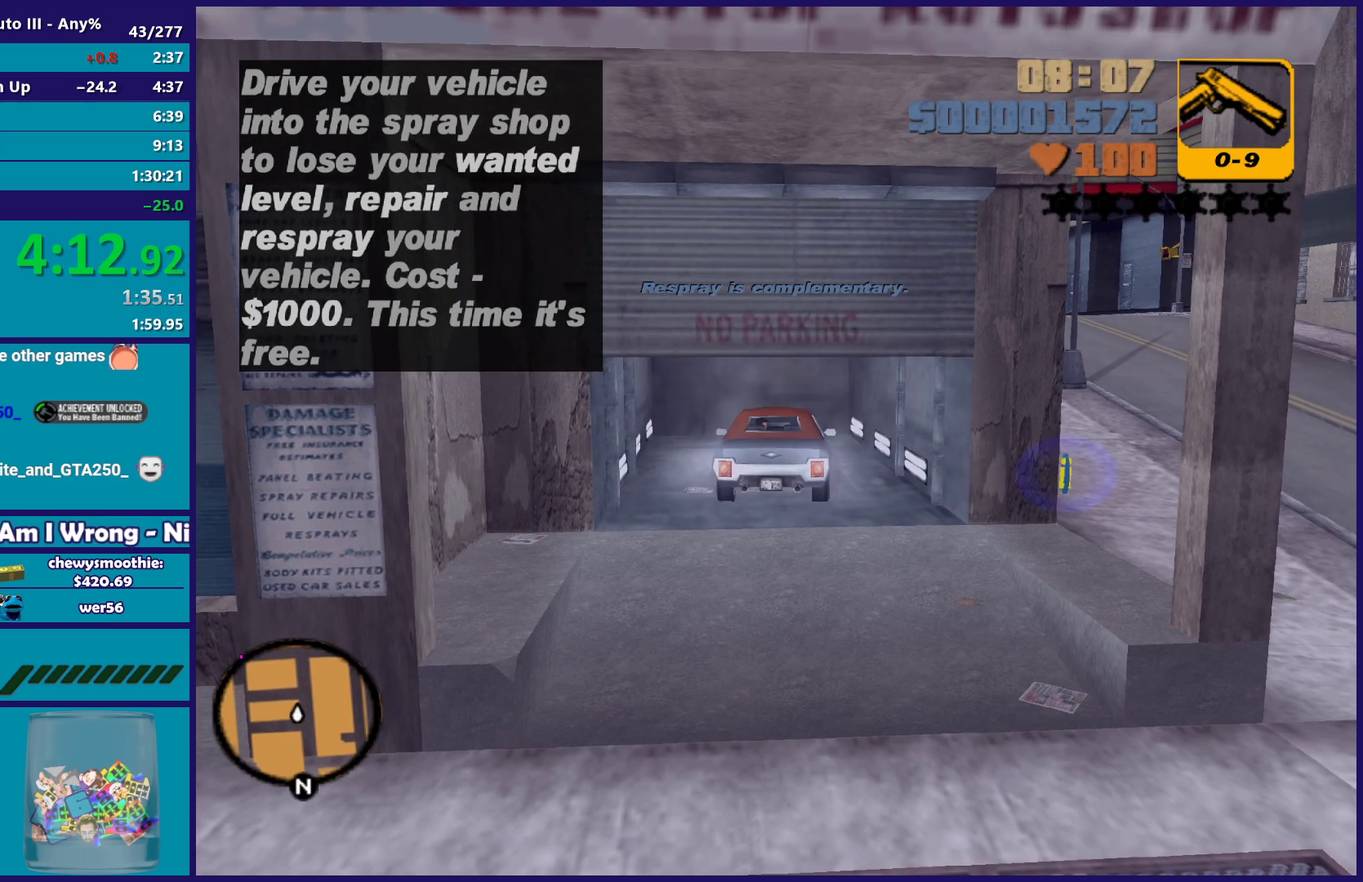
{"buttons": ["L2"], "left_stick": "right", "right_stick": "center", "events": [[417, "left_stick", "right"]]}
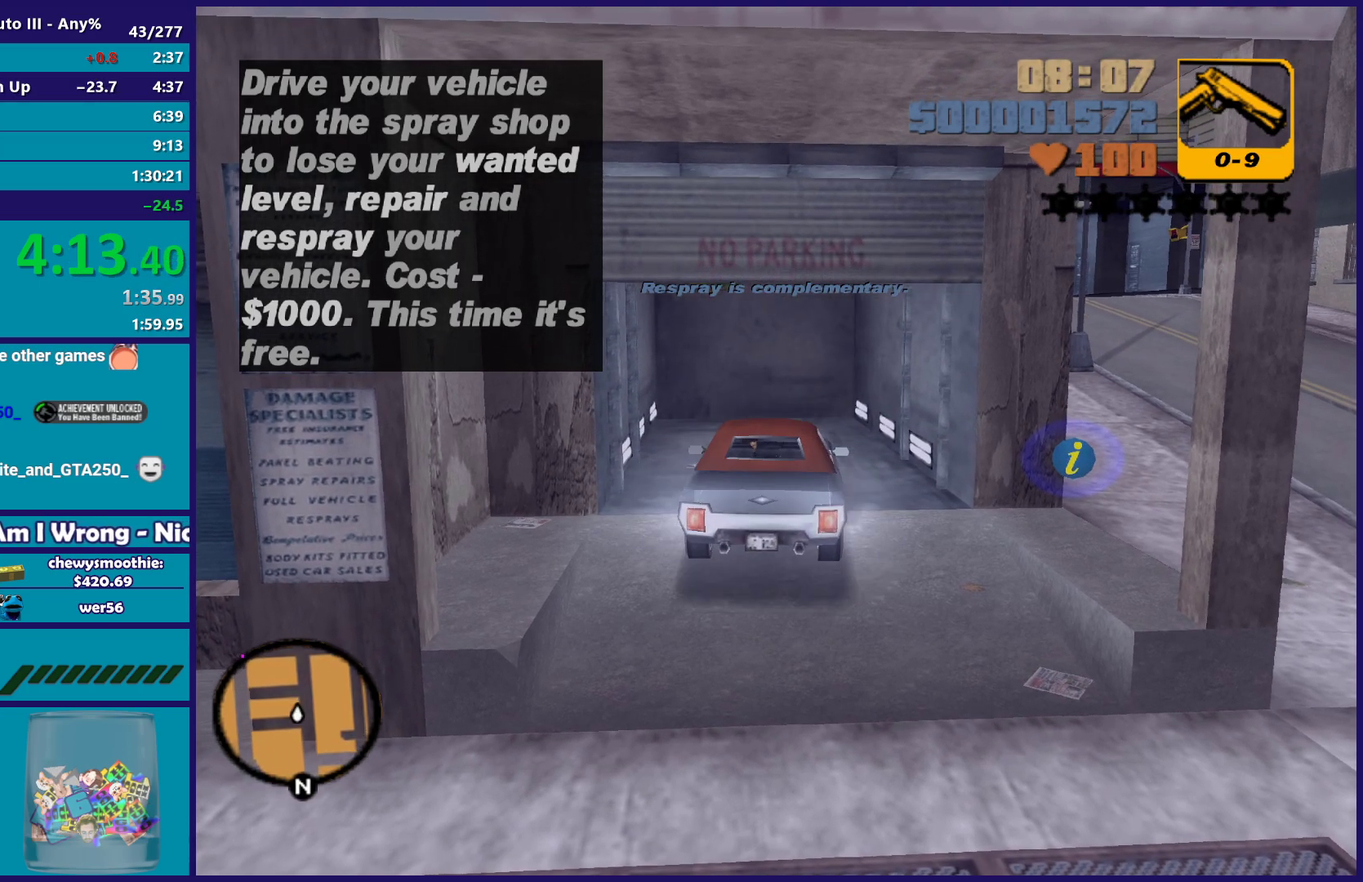
{"buttons": ["L2"], "left_stick": "right", "right_stick": "center", "events": []}
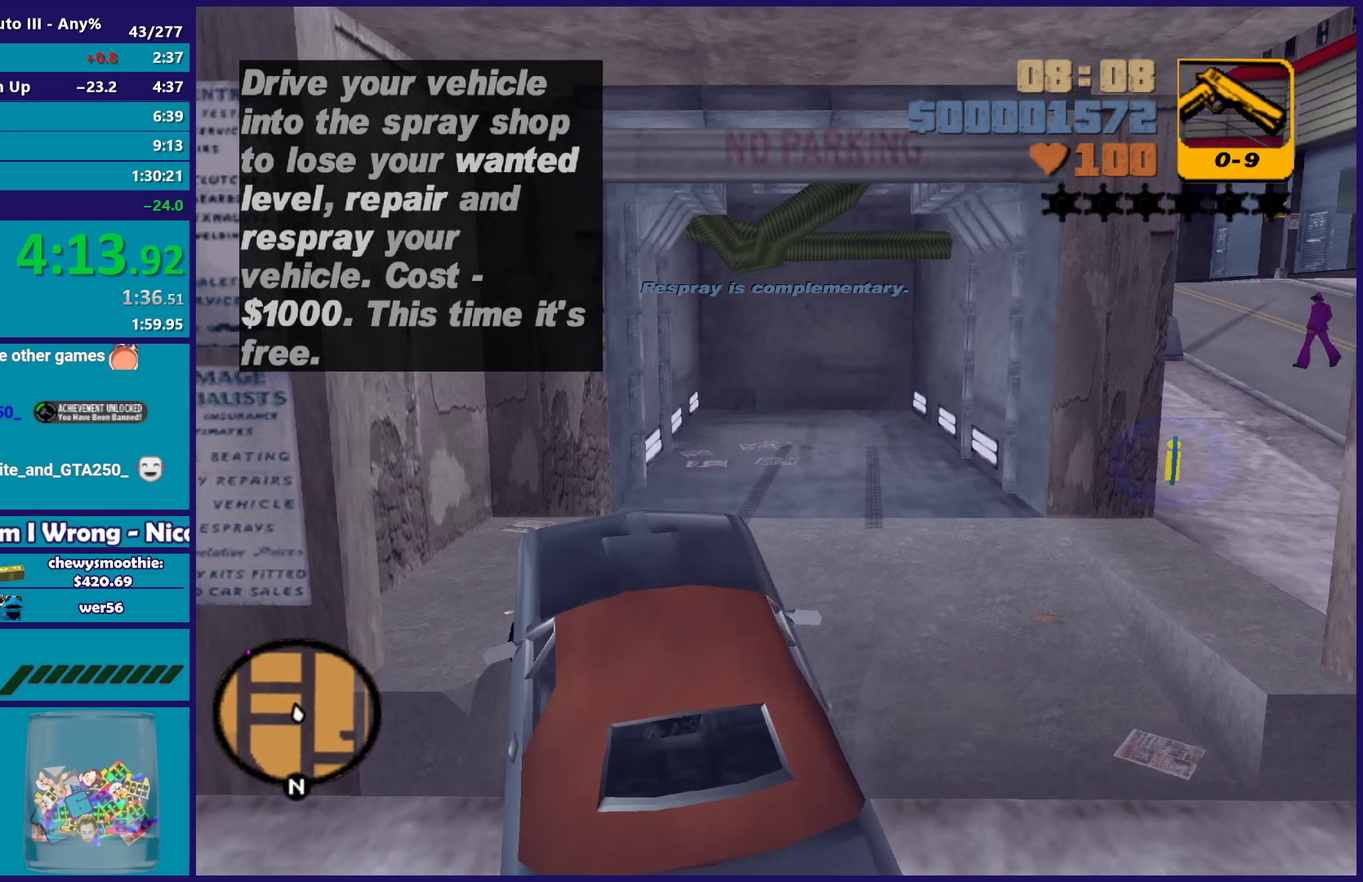
{"buttons": ["L2"], "left_stick": "right", "right_stick": "center", "events": []}
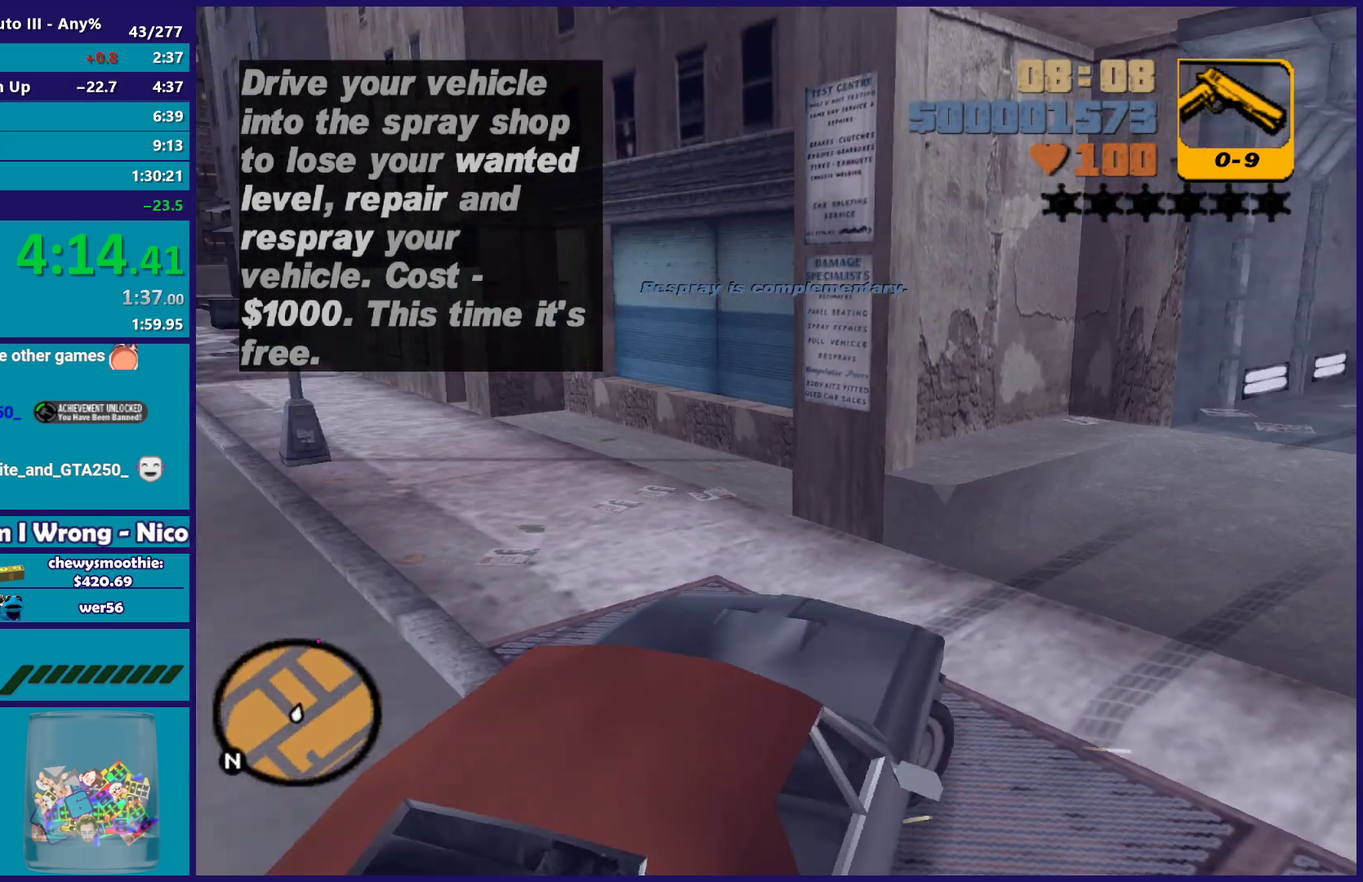
{"buttons": ["R2"], "left_stick": "left", "right_stick": "center", "events": [[33, "R2", "down"], [100, "L2", "up"], [117, "left_stick", "left"]]}
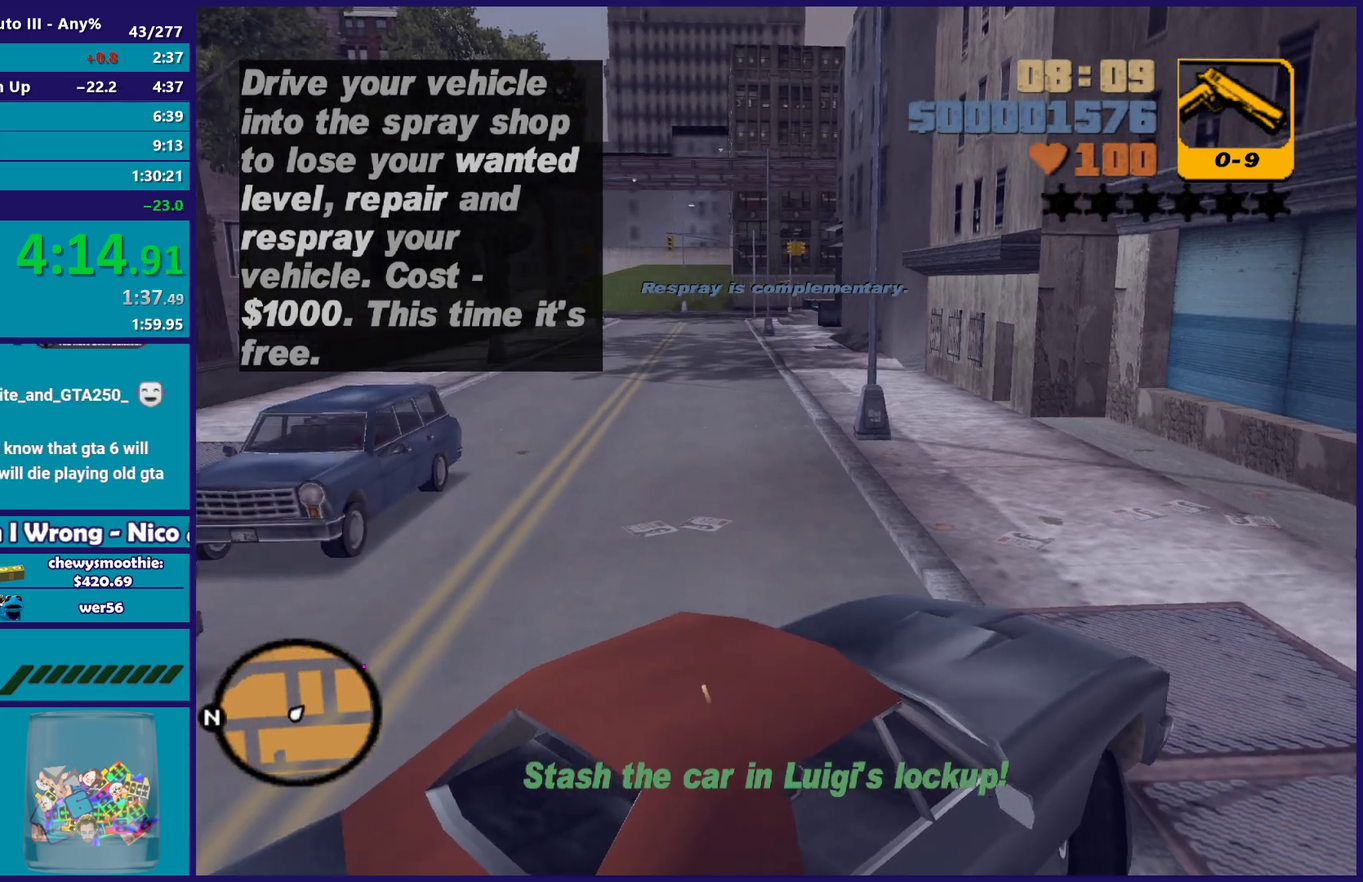
{"buttons": ["R2"], "left_stick": "left", "right_stick": "center", "events": []}
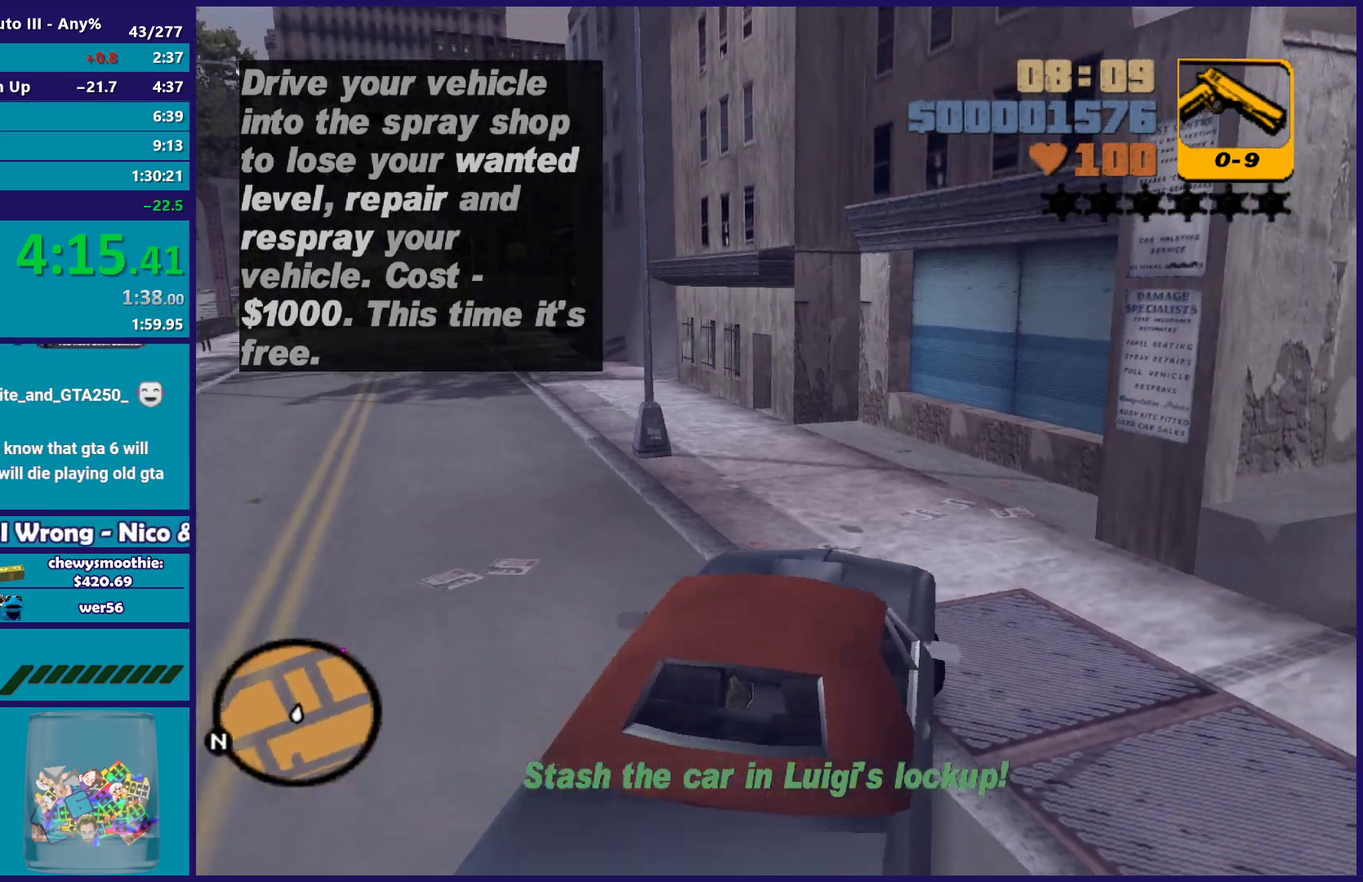
{"buttons": ["R2"], "left_stick": "down-left", "right_stick": "center", "events": [[67, "left_stick", "down-left"]]}